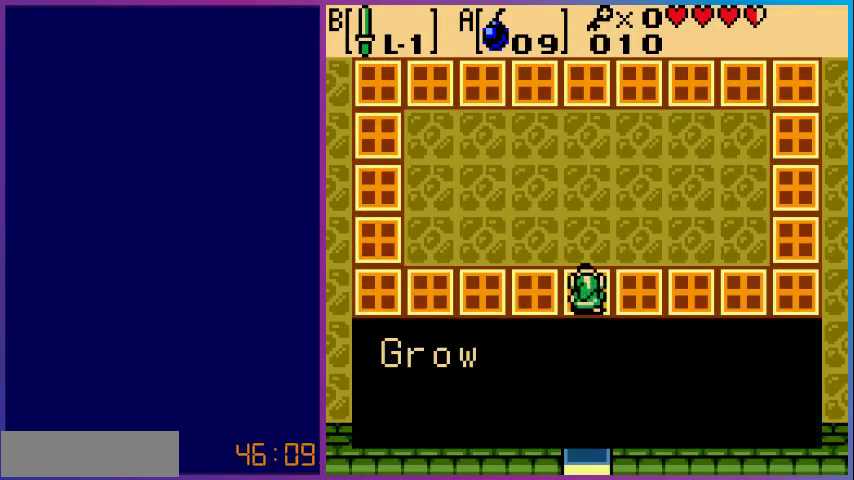
Gameplay with a controller (Nintendo layout); each line is a JSON object with the inputs held at the frame after it. "events" lists button and stick changes between this image and that frame as [ms after this image, input, new state], when the widget could be followed in between. Not read: L3 R3.
{"buttons": [], "events": [[267, "DPAD_UP", "up"]]}
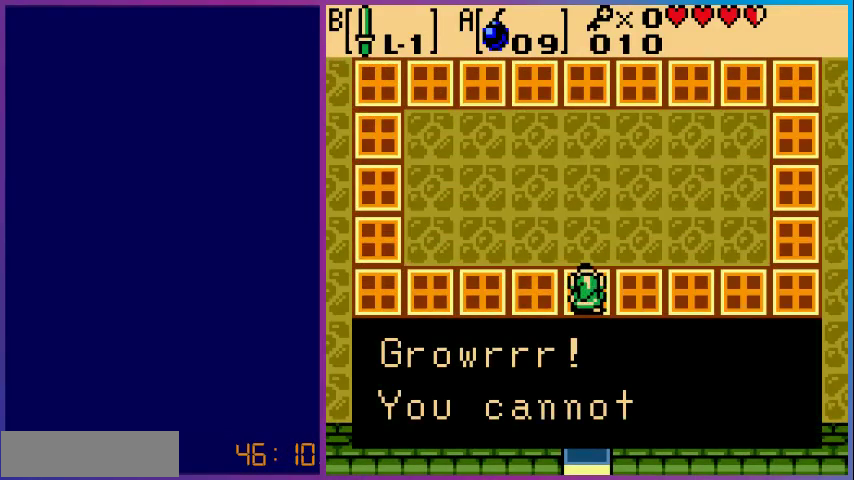
{"buttons": [], "events": []}
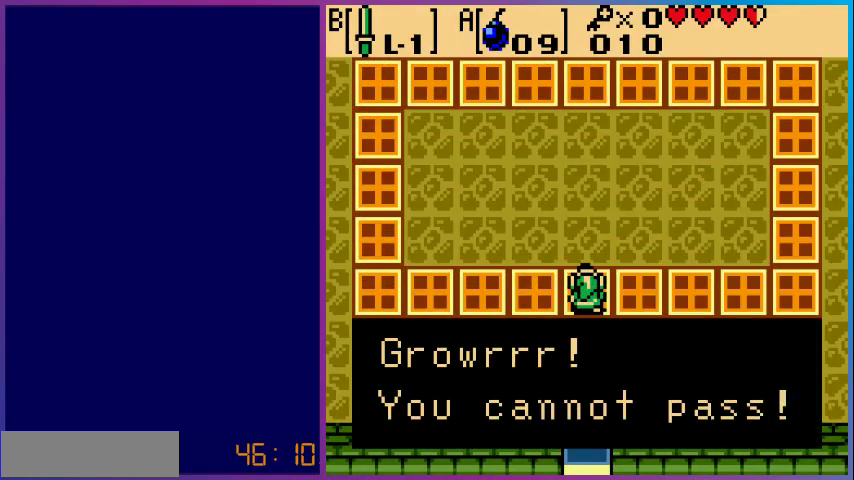
{"buttons": [], "events": []}
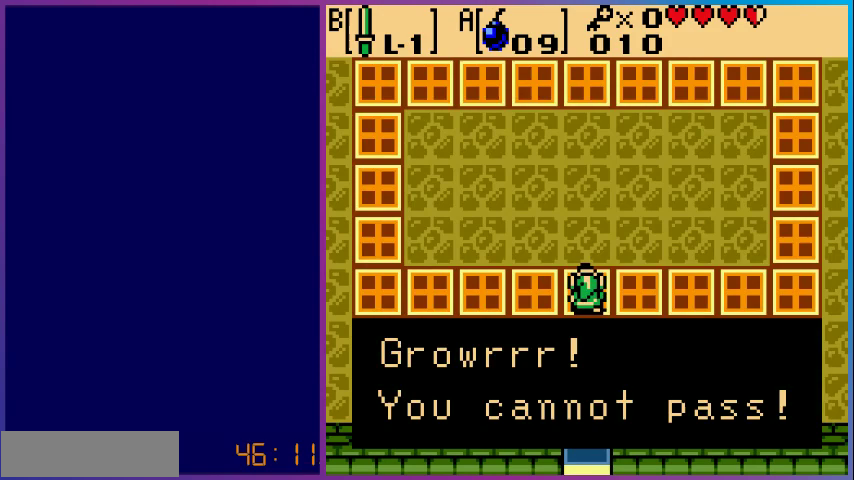
{"buttons": [], "events": [[167, "B", "down"], [300, "B", "up"]]}
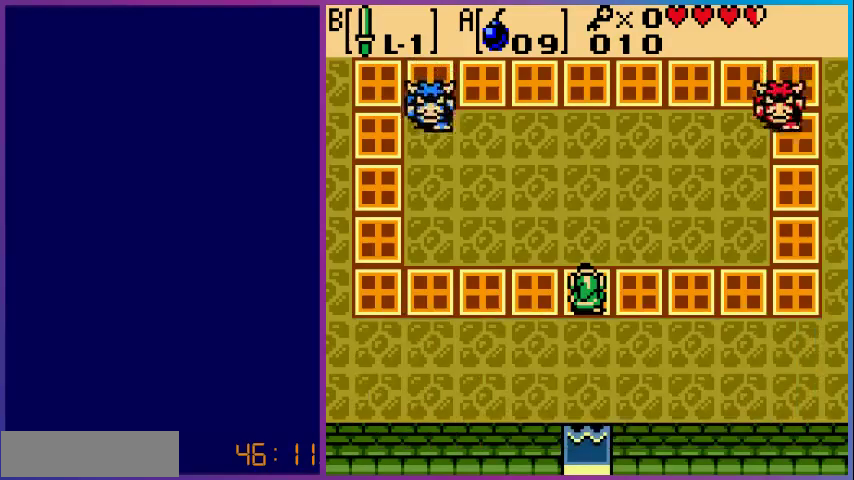
{"buttons": ["B"], "events": [[367, "B", "down"]]}
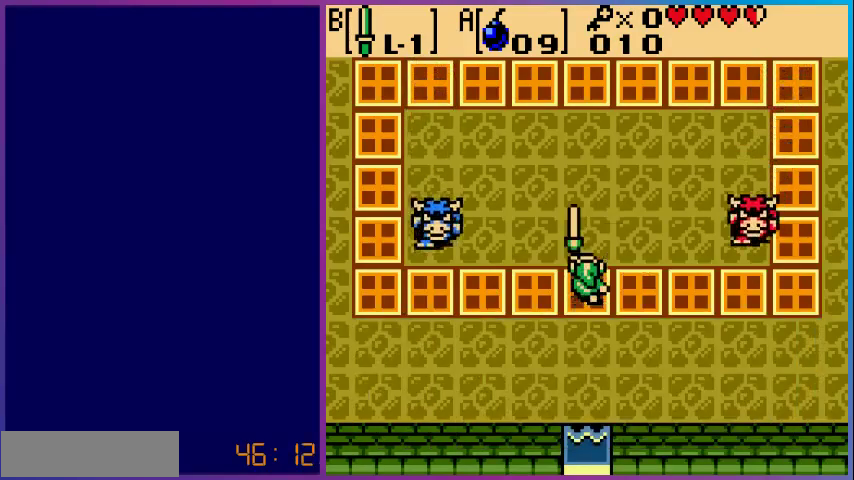
{"buttons": ["B", "DPAD_DOWN"], "events": [[33, "DPAD_DOWN", "down"]]}
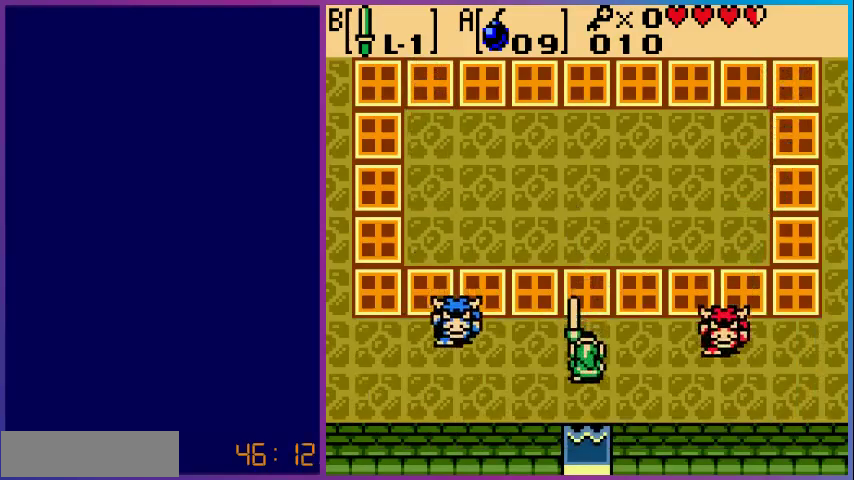
{"buttons": ["DPAD_LEFT"], "events": [[33, "DPAD_DOWN", "up"], [100, "DPAD_UP", "down"], [300, "DPAD_LEFT", "down"], [333, "DPAD_UP", "up"], [467, "B", "up"]]}
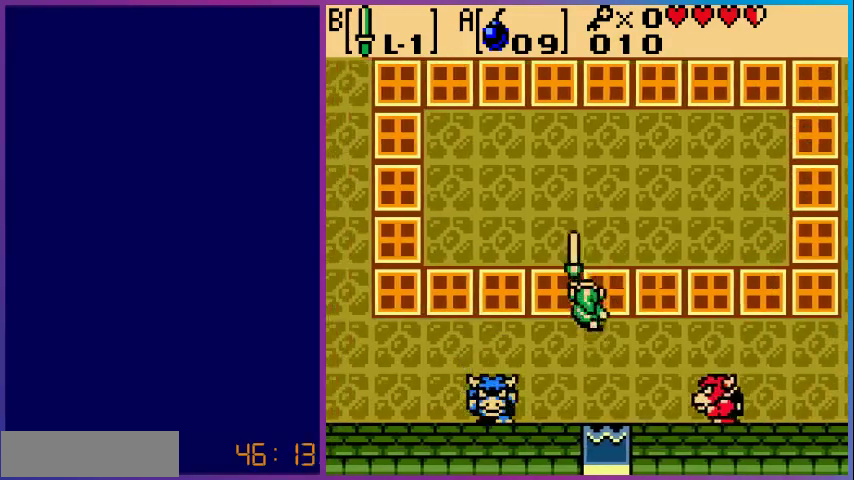
{"buttons": ["DPAD_DOWN"], "events": [[333, "DPAD_DOWN", "down"], [367, "DPAD_LEFT", "up"]]}
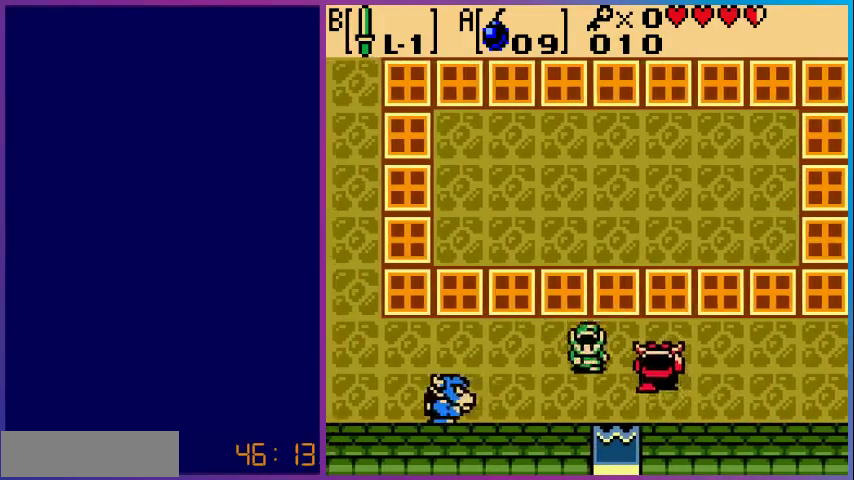
{"buttons": ["B"], "events": [[133, "B", "down"], [167, "DPAD_DOWN", "up"], [333, "B", "up"], [500, "B", "down"]]}
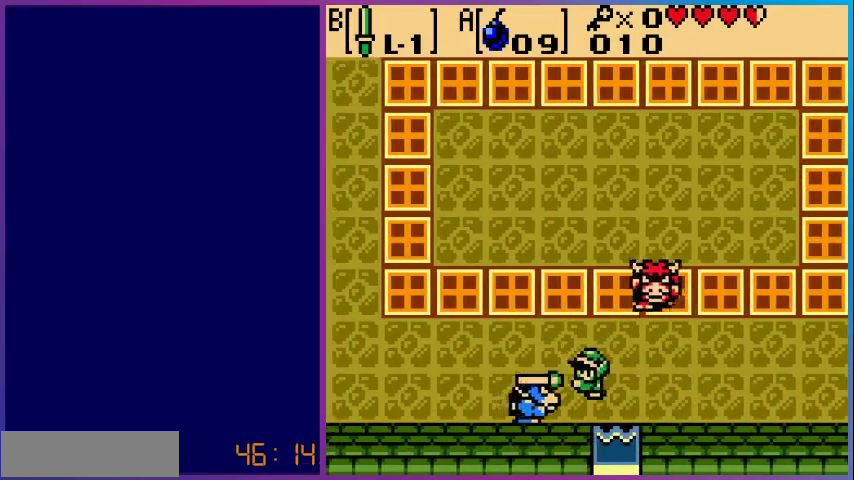
{"buttons": [], "events": [[100, "B", "up"], [167, "B", "down"], [267, "B", "up"], [367, "B", "down"], [467, "B", "up"]]}
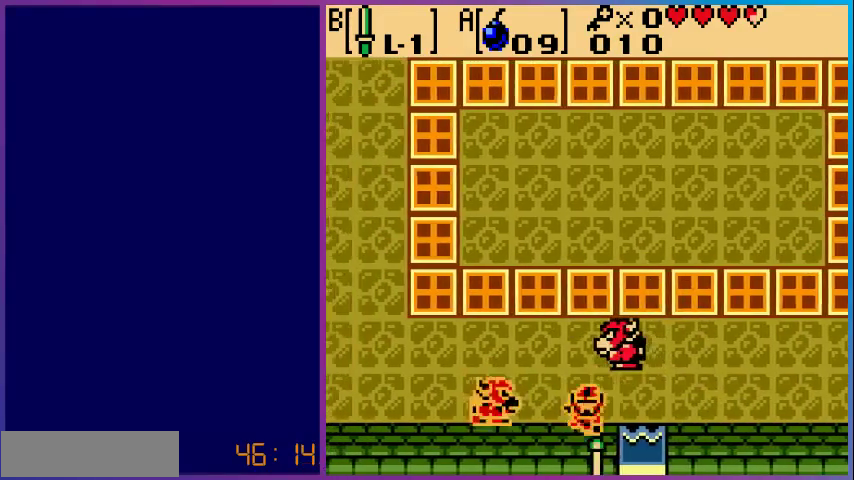
{"buttons": ["B"], "events": [[67, "B", "down"], [167, "B", "up"], [267, "B", "down"], [367, "B", "up"], [467, "B", "down"]]}
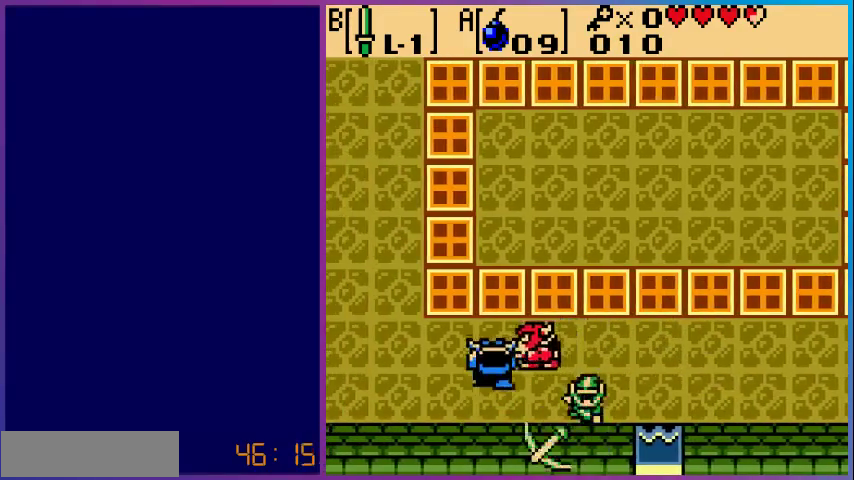
{"buttons": ["DPAD_LEFT"], "events": [[33, "DPAD_LEFT", "down"], [67, "B", "up"], [167, "B", "down"], [267, "B", "up"], [367, "B", "down"], [500, "B", "up"]]}
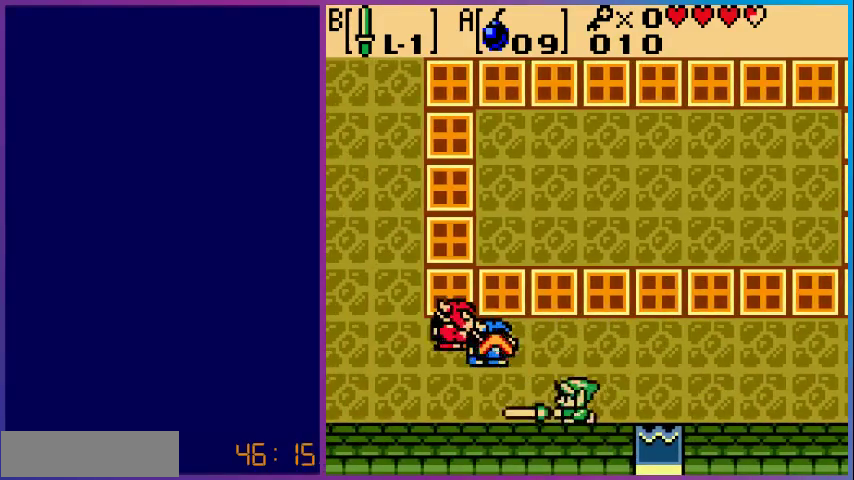
{"buttons": ["B", "DPAD_LEFT"], "events": [[100, "B", "down"], [200, "B", "up"], [300, "B", "down"]]}
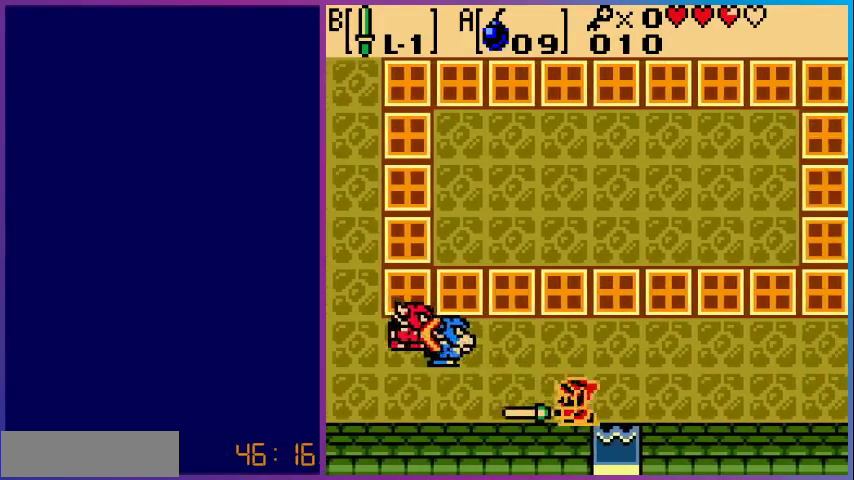
{"buttons": ["B", "DPAD_UP"], "events": [[67, "DPAD_LEFT", "up"], [200, "DPAD_UP", "down"]]}
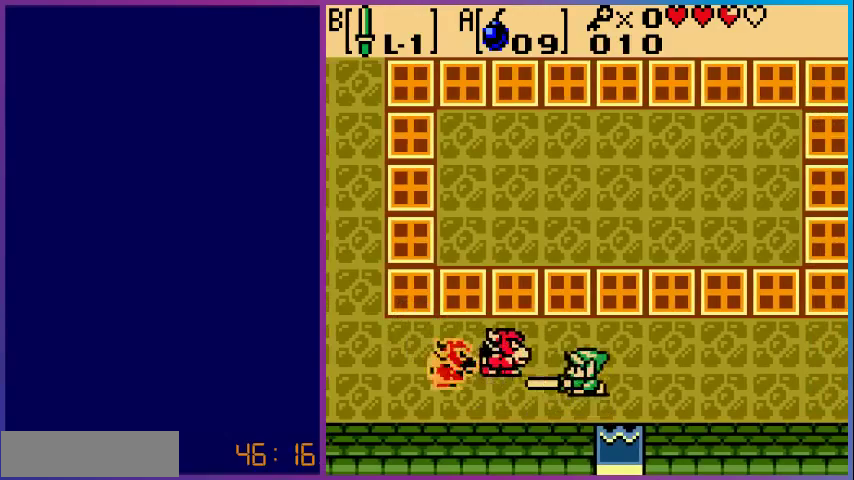
{"buttons": [], "events": [[333, "B", "up"], [367, "DPAD_LEFT", "down"], [367, "DPAD_UP", "up"], [500, "DPAD_LEFT", "up"]]}
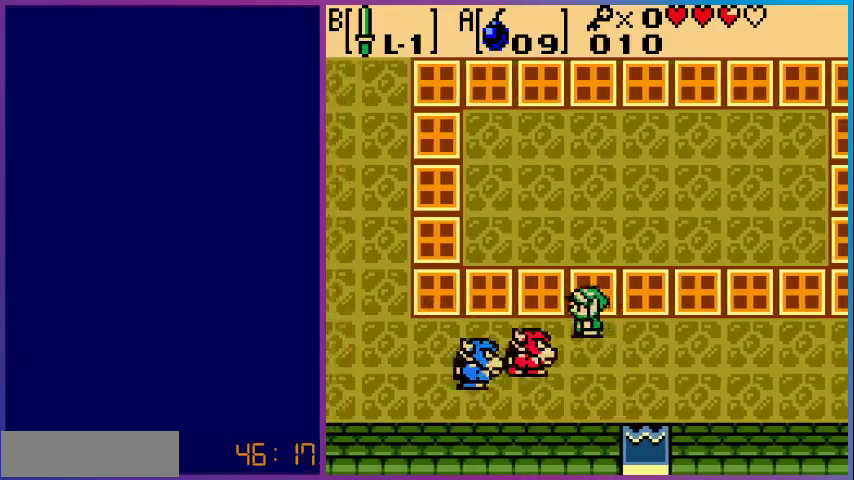
{"buttons": [], "events": [[33, "B", "down"], [267, "B", "up"]]}
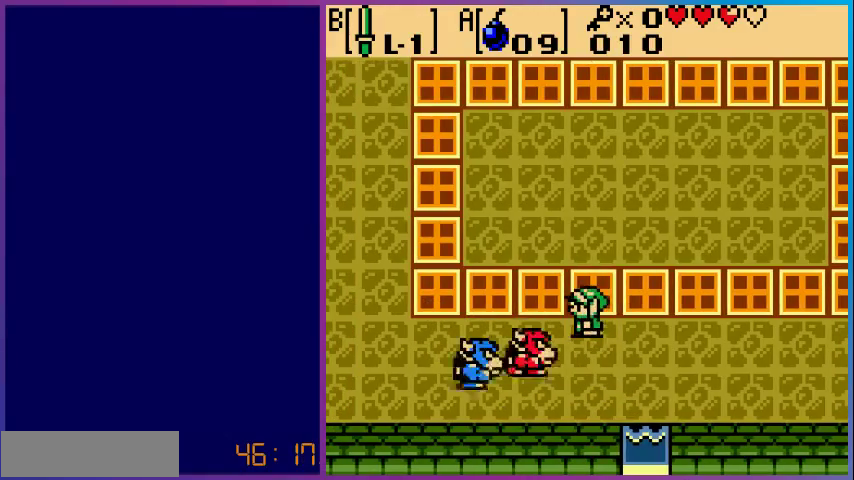
{"buttons": [], "events": []}
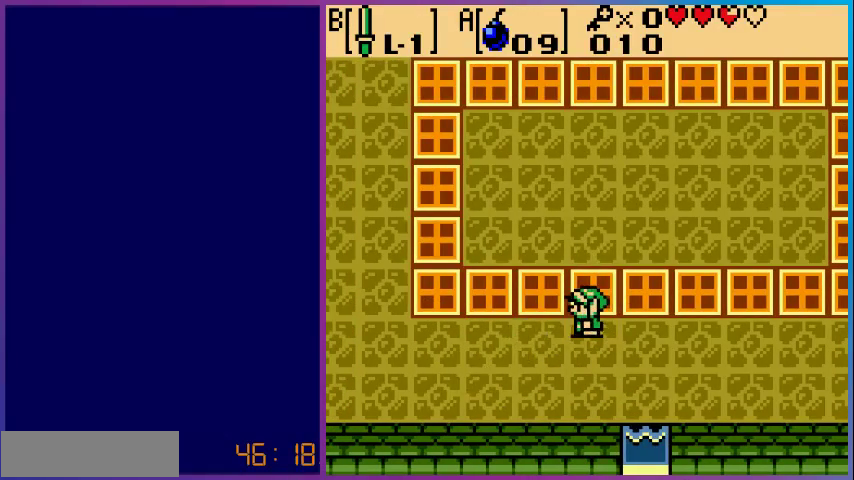
{"buttons": [], "events": []}
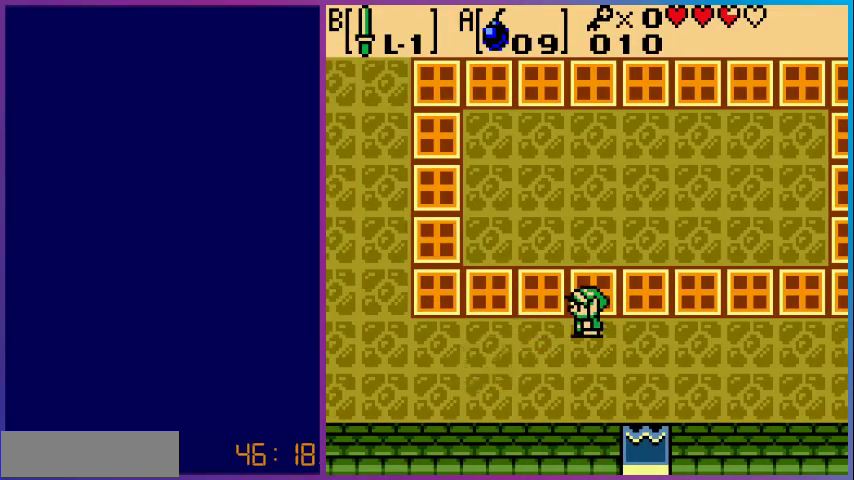
{"buttons": ["DPAD_DOWN", "DPAD_LEFT"], "events": [[67, "DPAD_LEFT", "down"], [433, "DPAD_DOWN", "down"]]}
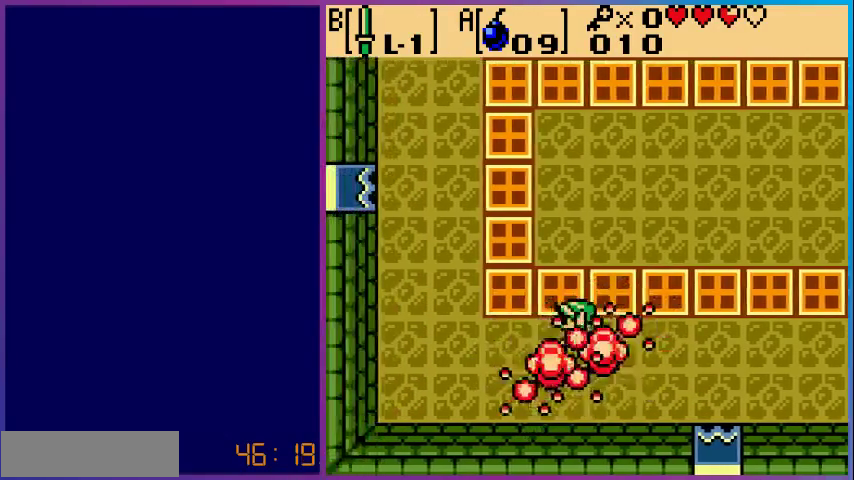
{"buttons": [], "events": [[33, "DPAD_DOWN", "up"], [33, "DPAD_LEFT", "up"]]}
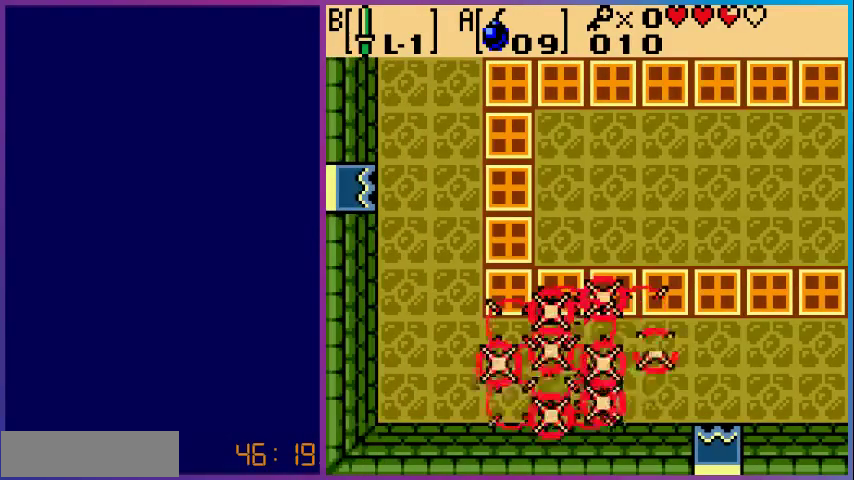
{"buttons": [], "events": []}
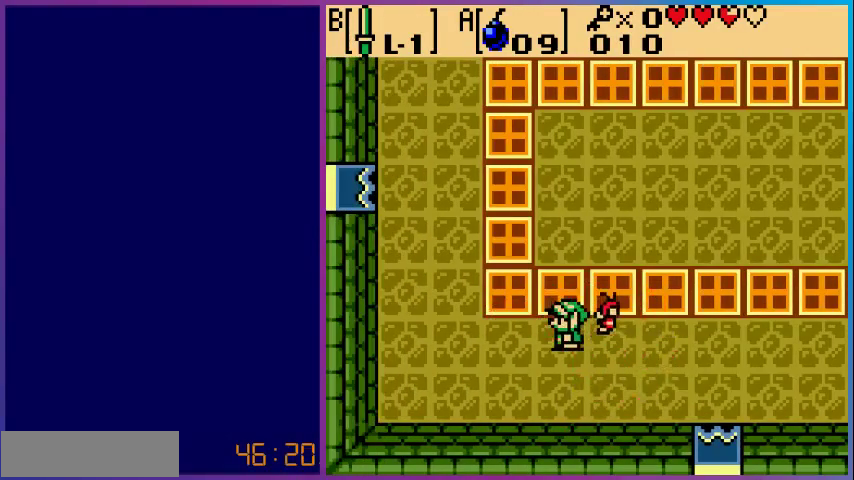
{"buttons": ["DPAD_UP", "DPAD_RIGHT"], "events": [[167, "DPAD_RIGHT", "down"], [367, "DPAD_UP", "down"]]}
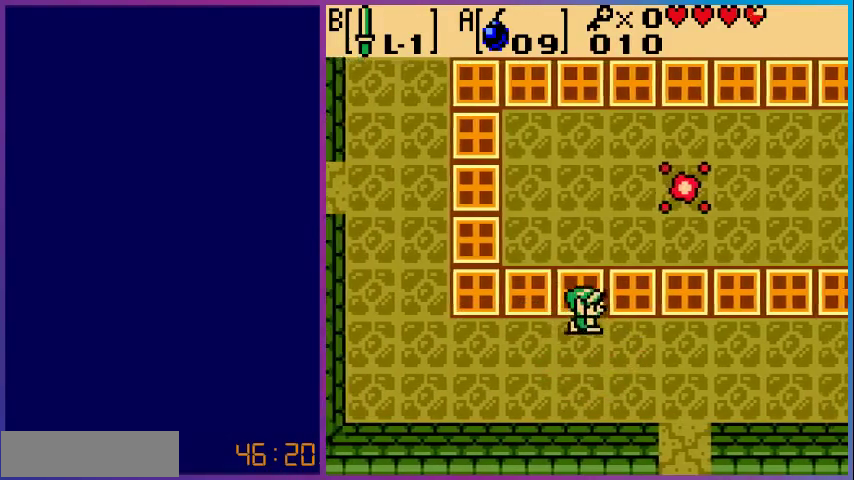
{"buttons": ["DPAD_UP", "DPAD_RIGHT"], "events": []}
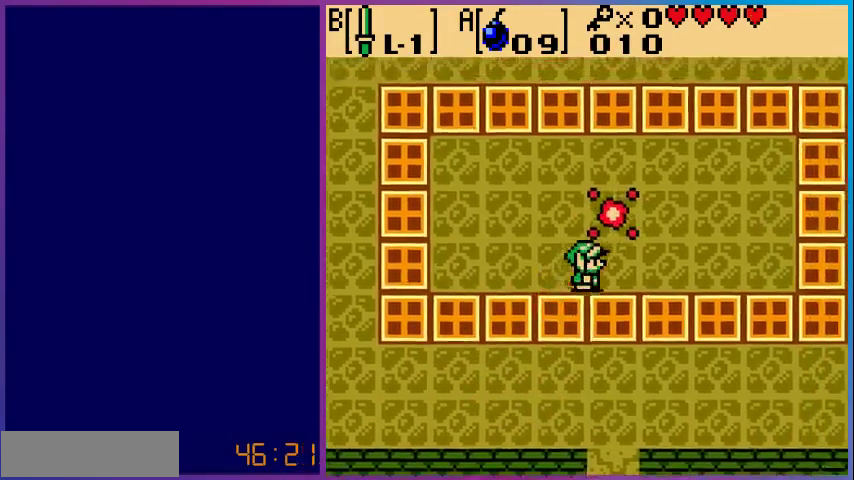
{"buttons": [], "events": [[367, "DPAD_RIGHT", "up"], [433, "DPAD_UP", "up"]]}
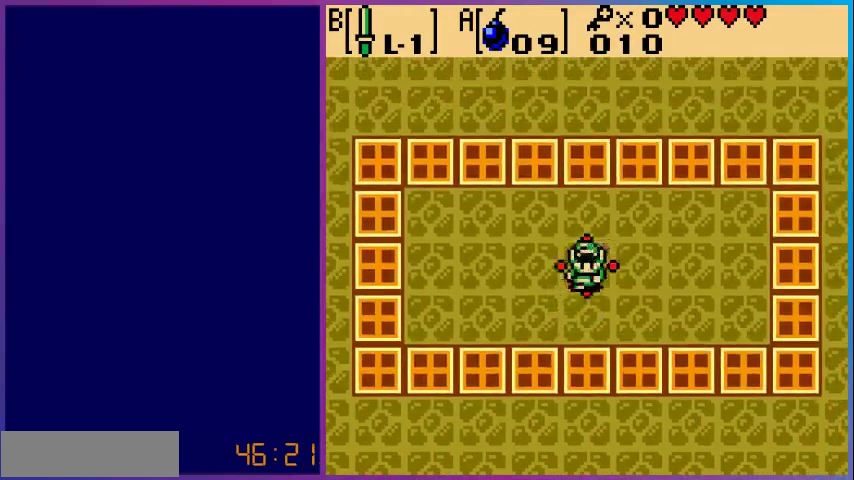
{"buttons": [], "events": []}
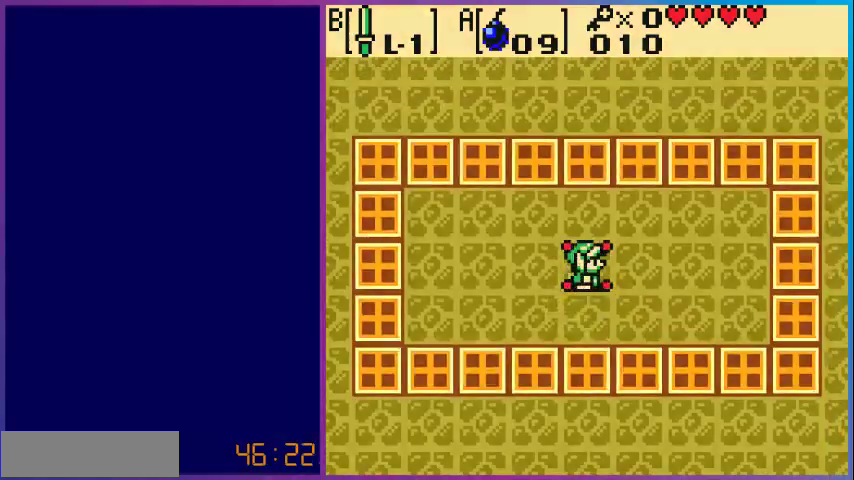
{"buttons": [], "events": []}
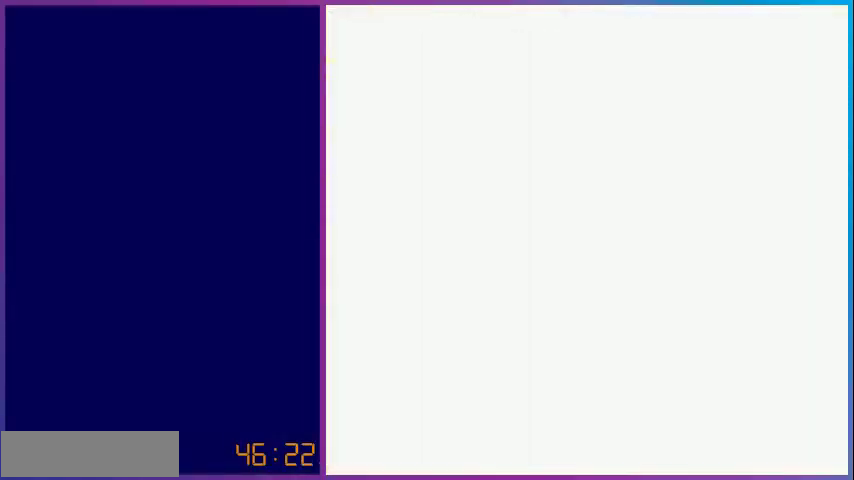
{"buttons": [], "events": []}
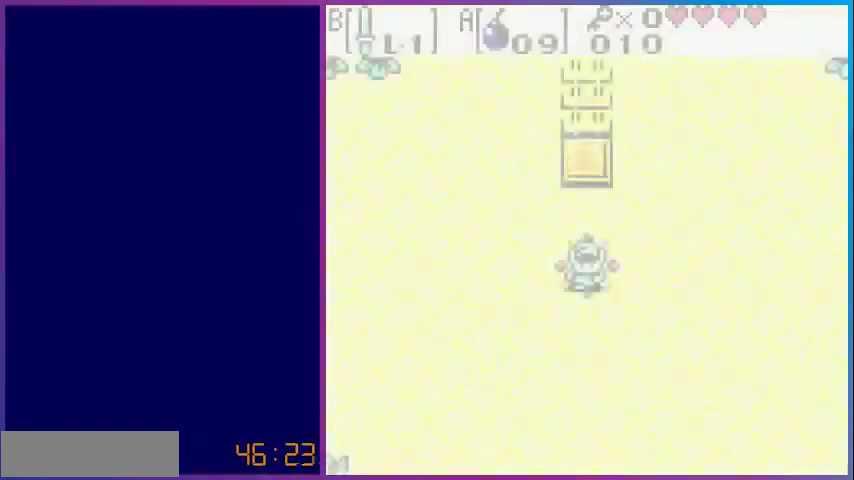
{"buttons": ["DPAD_DOWN"], "events": [[467, "DPAD_DOWN", "down"]]}
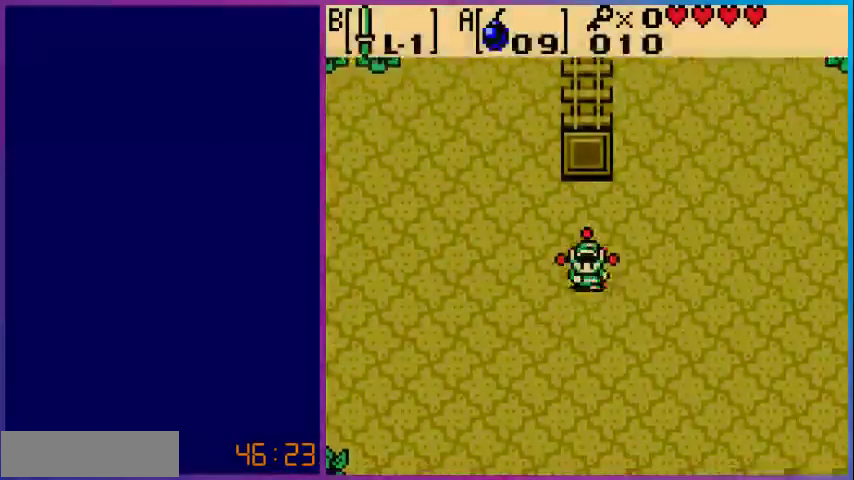
{"buttons": ["DPAD_UP"], "events": [[167, "DPAD_DOWN", "up"], [300, "DPAD_UP", "down"]]}